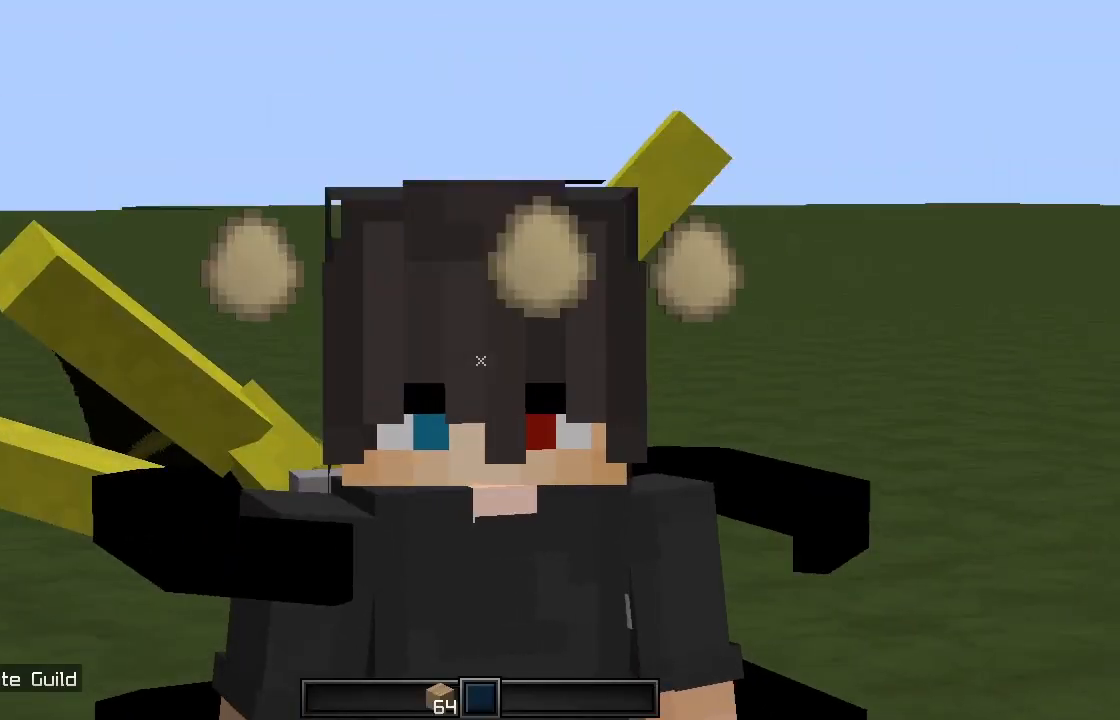
Gameplay with keyboard and mouse; each line is a JSON object with the keys and mouse buttons held at the frame after it. "events" lists presses ("down") and releases ("up") of "a", "d", "s", "space", "w", "mouse_left" and "mouse_right" between this image and that frame as [ms after this image, input, new state], when the widget could be followed in between. "mouse_left", "mouse_right" = the "left", "right" buttons of the "mouse" list. No other keys are recorded. Fast repeated clicks can show as one long hold. Mouse movement is not recorded.
{"keys": [], "mouse": [], "events": []}
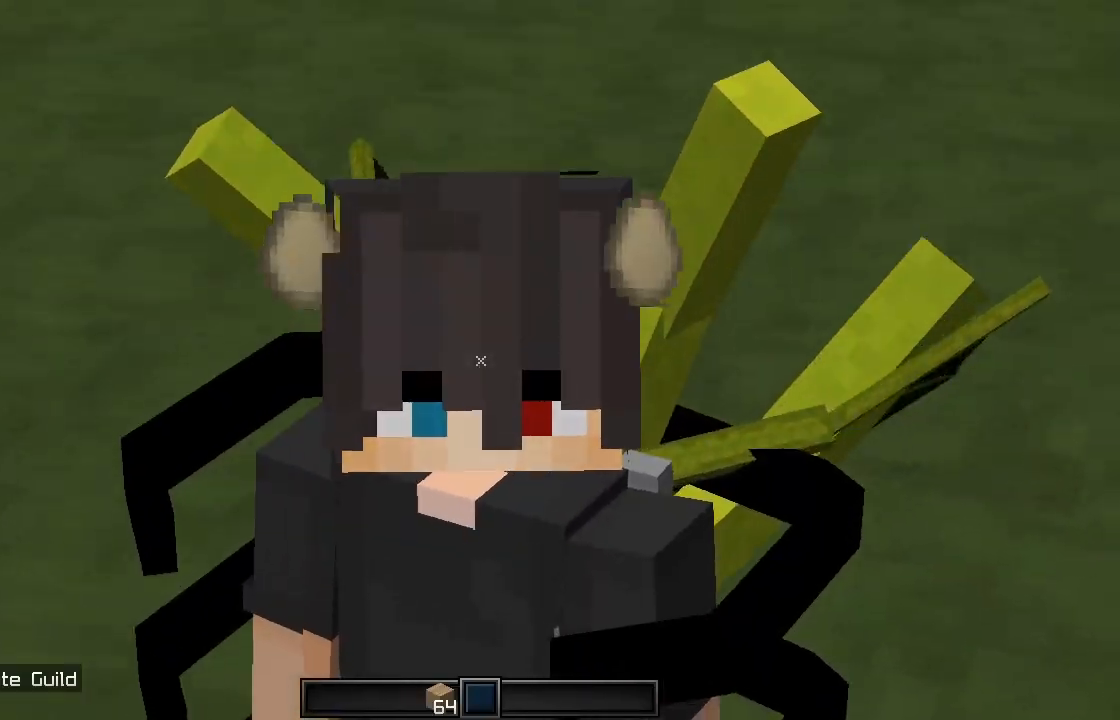
{"keys": [], "mouse": [], "events": []}
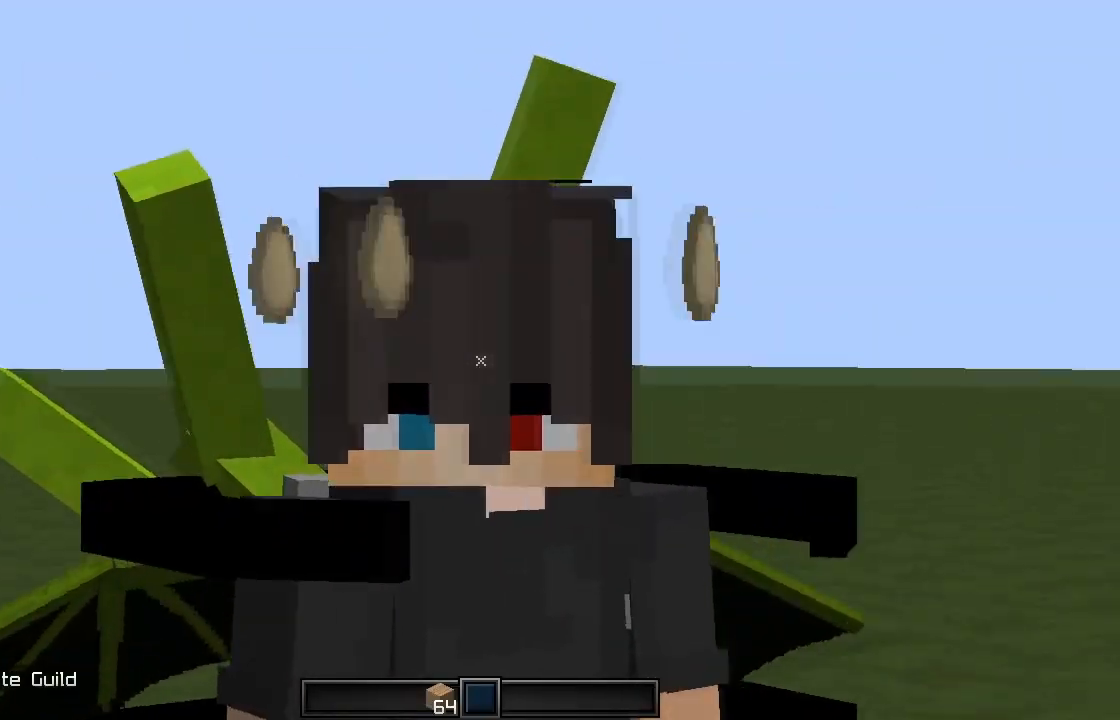
{"keys": [], "mouse": [], "events": []}
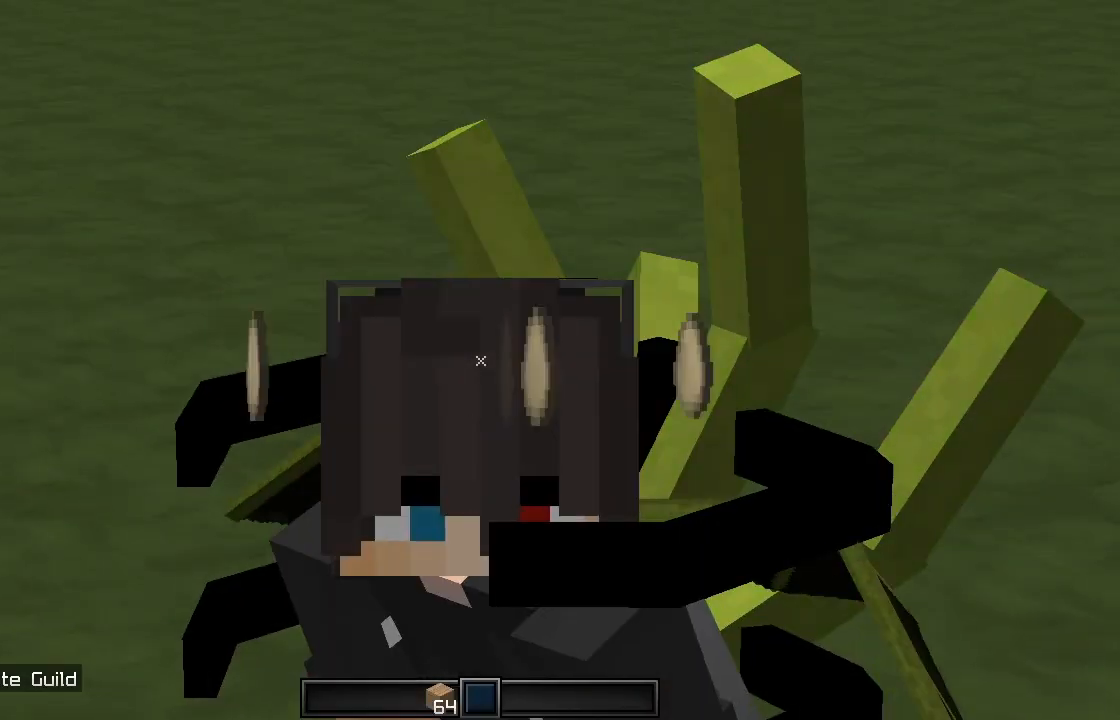
{"keys": ["s", "space"], "mouse": [], "events": [[234, "space", "down"], [434, "s", "down"]]}
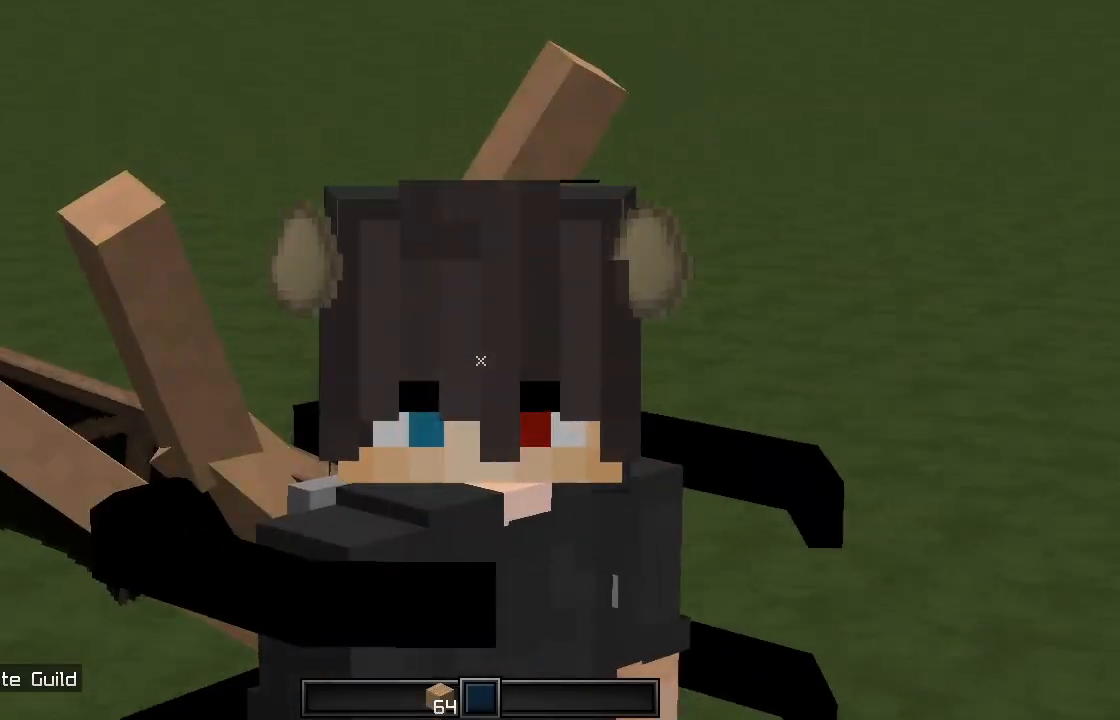
{"keys": ["s"], "mouse": [], "events": [[51, "space", "up"]]}
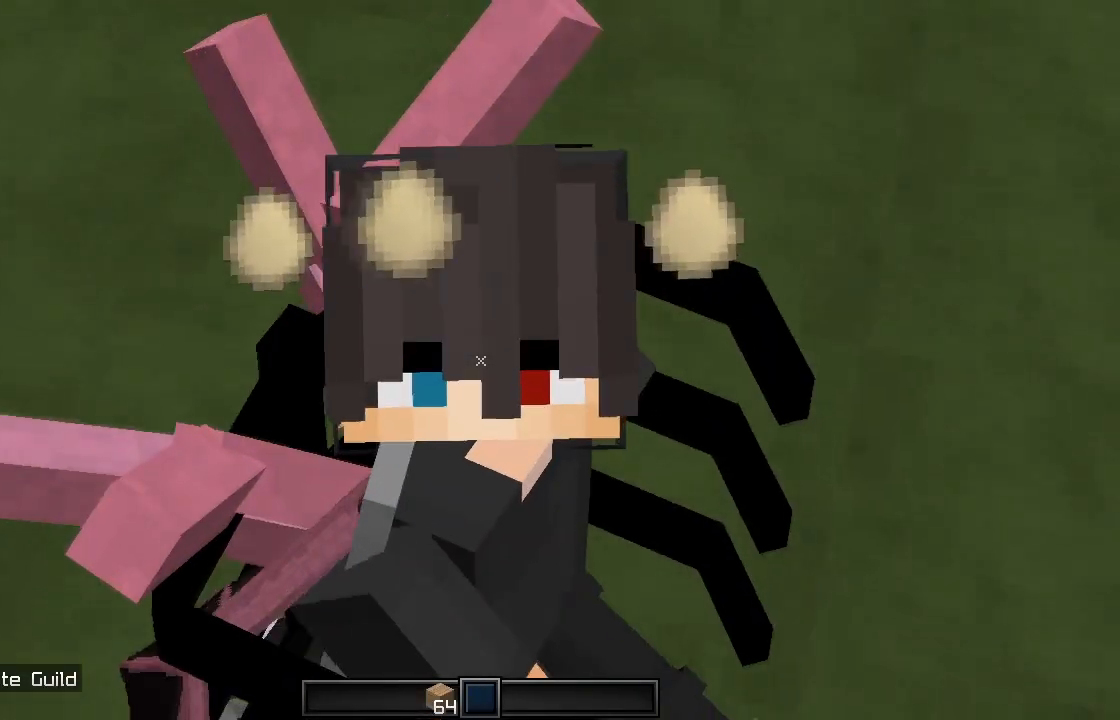
{"keys": ["s"], "mouse": [], "events": []}
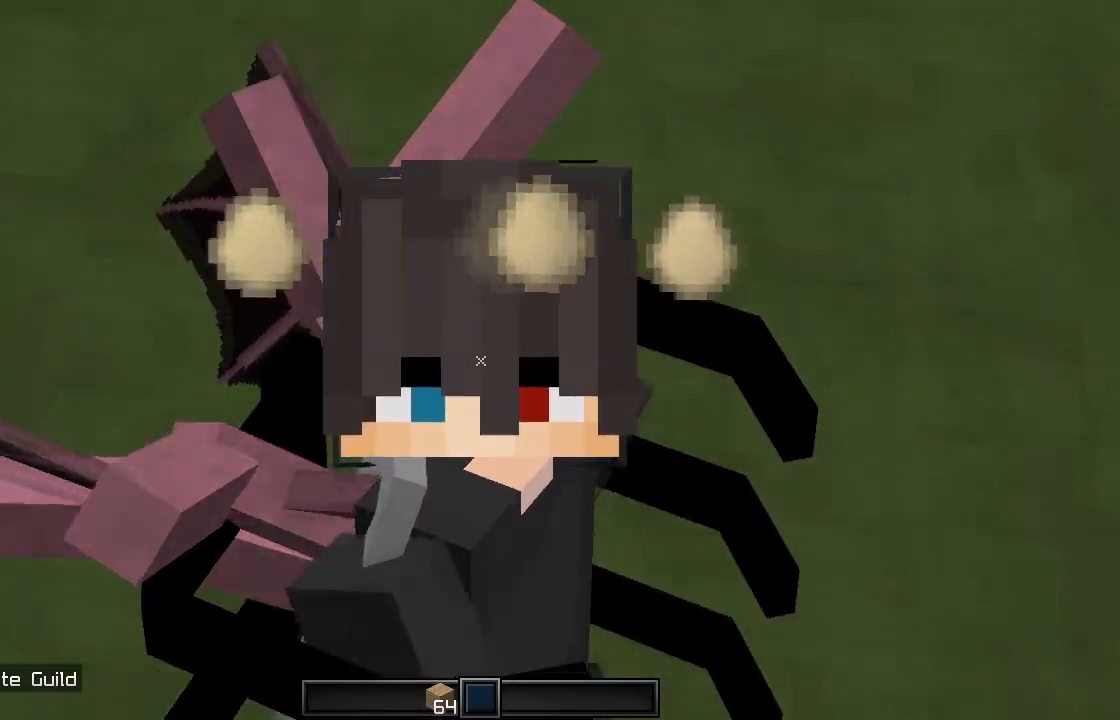
{"keys": ["s"], "mouse": [], "events": []}
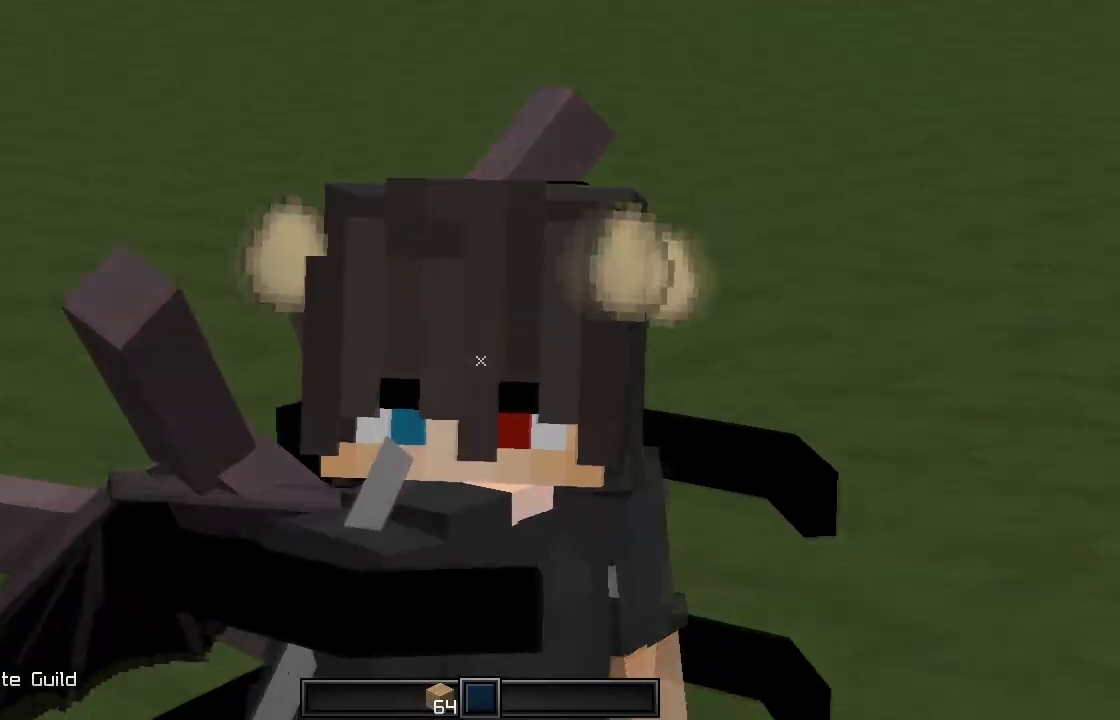
{"keys": ["space"], "mouse": ["left"], "events": [[83, "mouse_left", "down"], [284, "s", "up"], [284, "space", "down"]]}
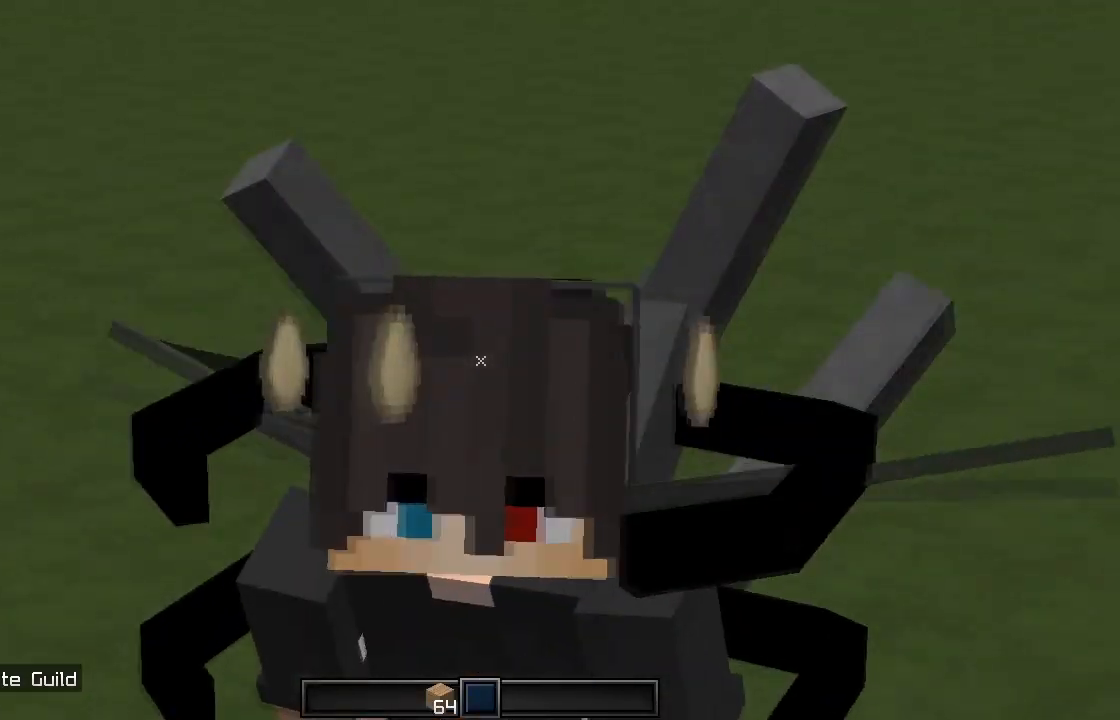
{"keys": [], "mouse": ["left"], "events": [[34, "space", "up"], [184, "mouse_left", "up"], [267, "mouse_left", "down"], [334, "mouse_left", "up"], [384, "mouse_left", "down"], [434, "mouse_left", "up"], [484, "mouse_left", "down"]]}
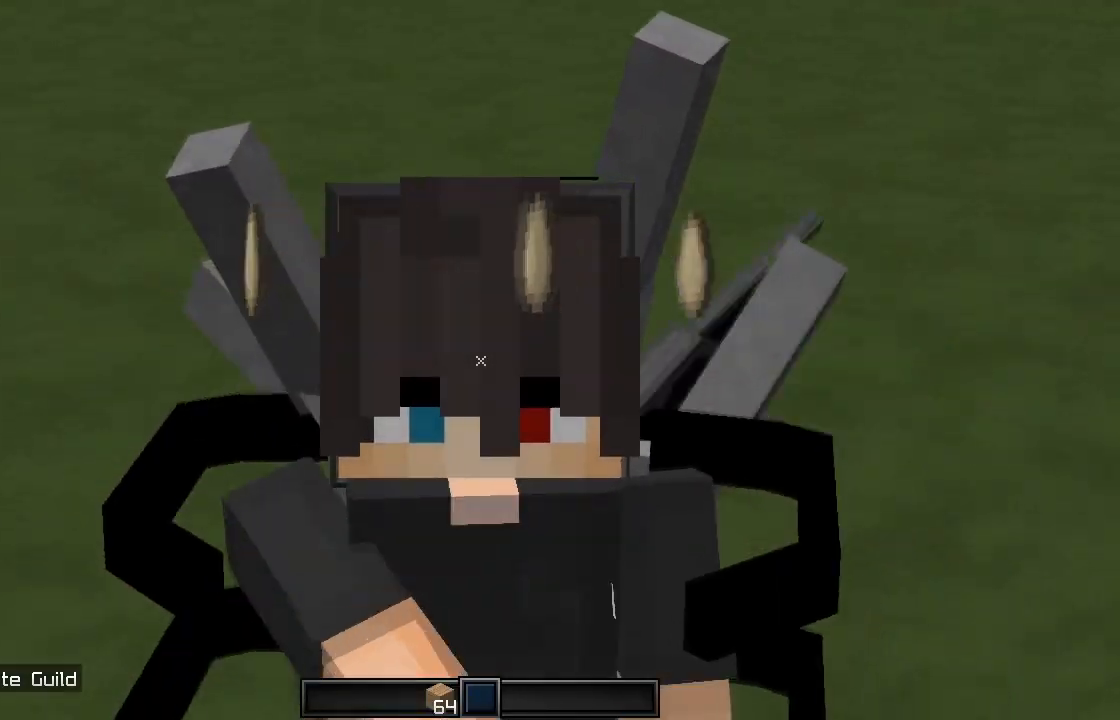
{"keys": ["space"], "mouse": [], "events": [[83, "mouse_left", "up"], [133, "mouse_left", "down"], [133, "space", "down"], [300, "mouse_left", "up"], [334, "mouse_left", "down"], [450, "mouse_left", "up"]]}
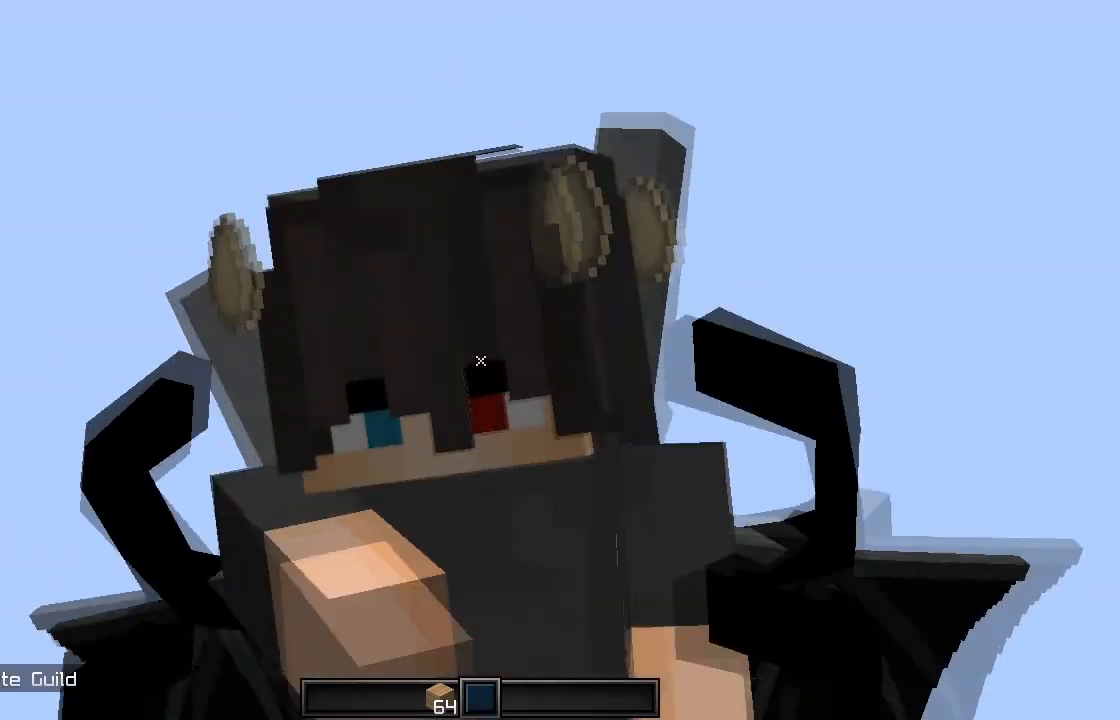
{"keys": ["space"], "mouse": ["left"], "events": [[133, "mouse_left", "down"], [233, "mouse_left", "up"], [283, "mouse_left", "down"]]}
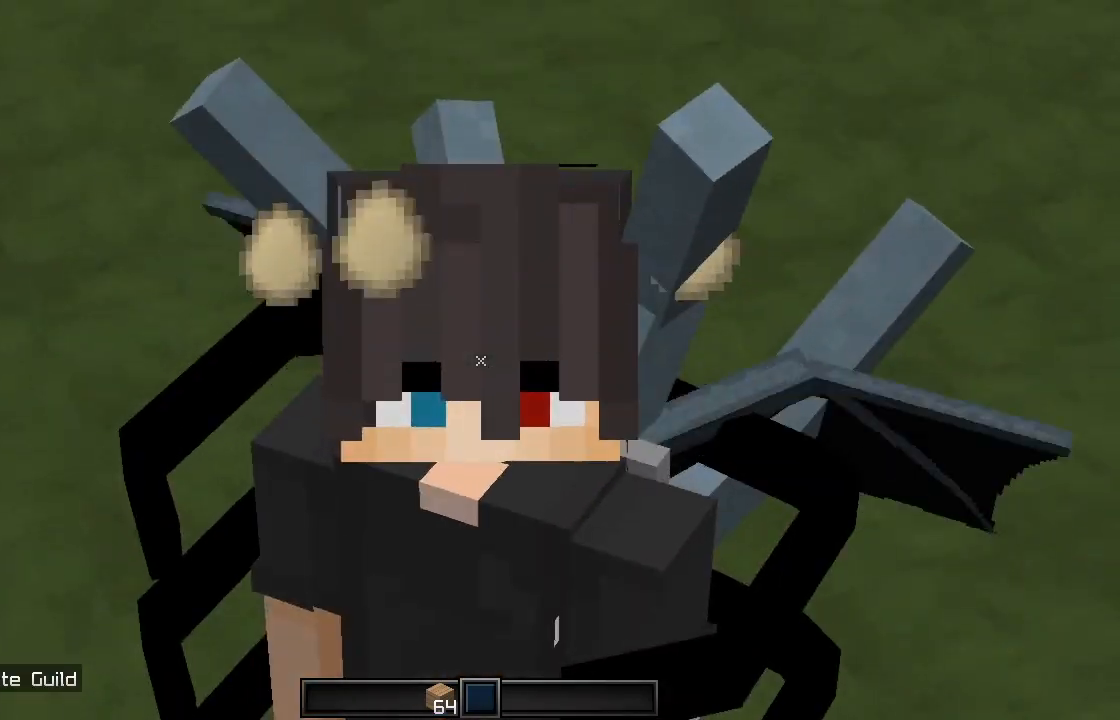
{"keys": ["space"], "mouse": ["left"], "events": [[133, "mouse_left", "up"], [484, "mouse_left", "down"]]}
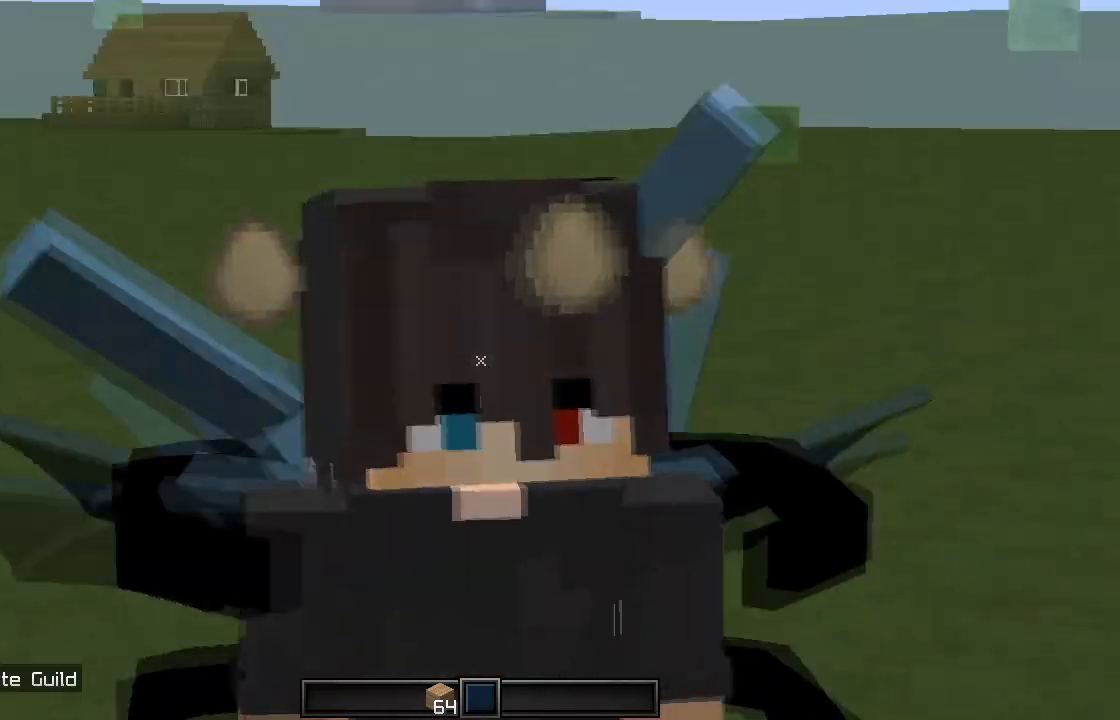
{"keys": [], "mouse": [], "events": [[51, "mouse_left", "up"], [84, "space", "up"], [184, "mouse_left", "down"], [234, "mouse_left", "up"], [284, "mouse_left", "down"], [384, "mouse_left", "up"]]}
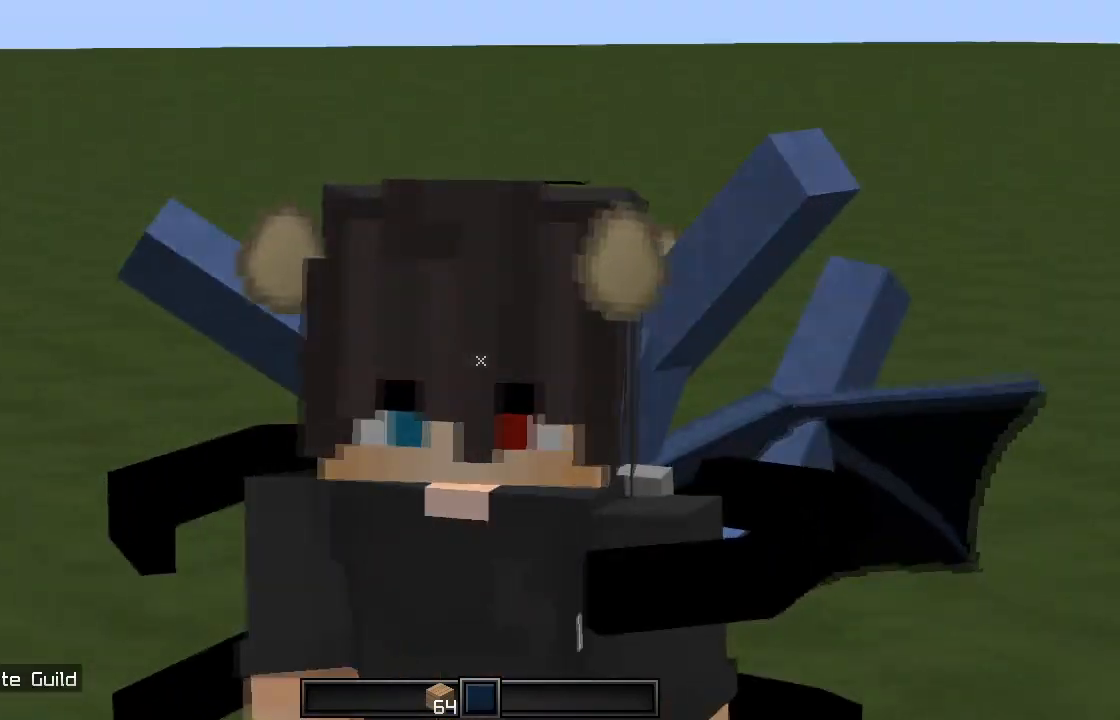
{"keys": [], "mouse": [], "events": [[83, "mouse_left", "down"], [234, "mouse_left", "up"], [284, "mouse_left", "down"], [334, "mouse_left", "up"], [384, "mouse_left", "down"], [467, "mouse_left", "up"]]}
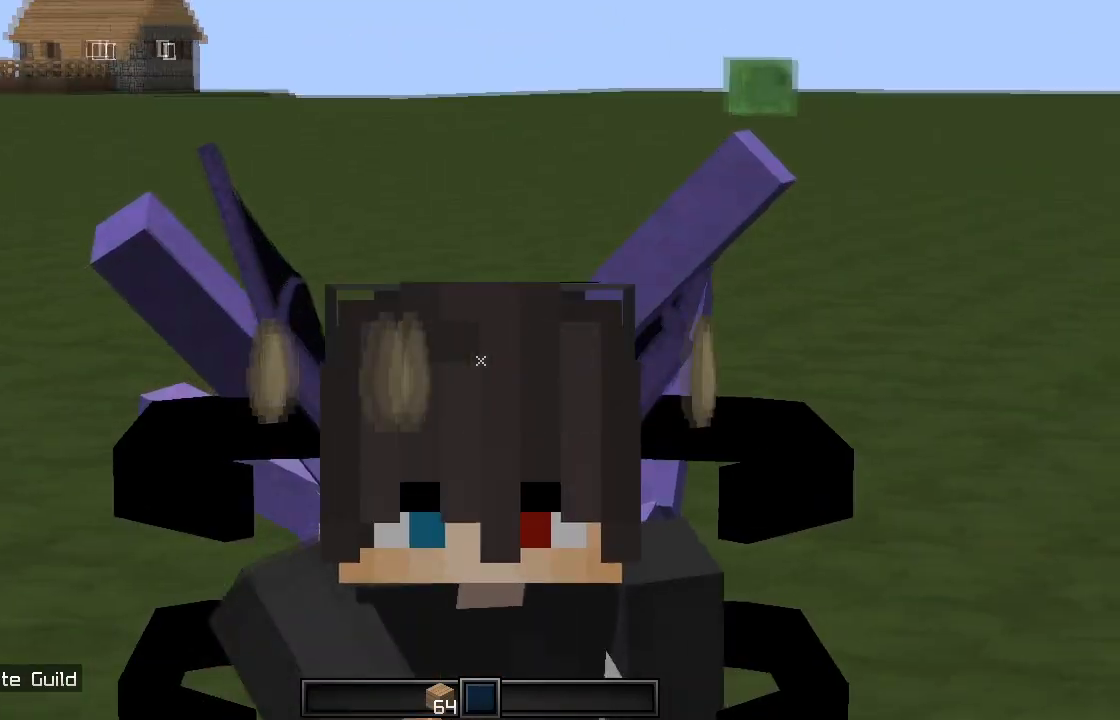
{"keys": [], "mouse": ["left"], "events": [[233, "mouse_left", "down"]]}
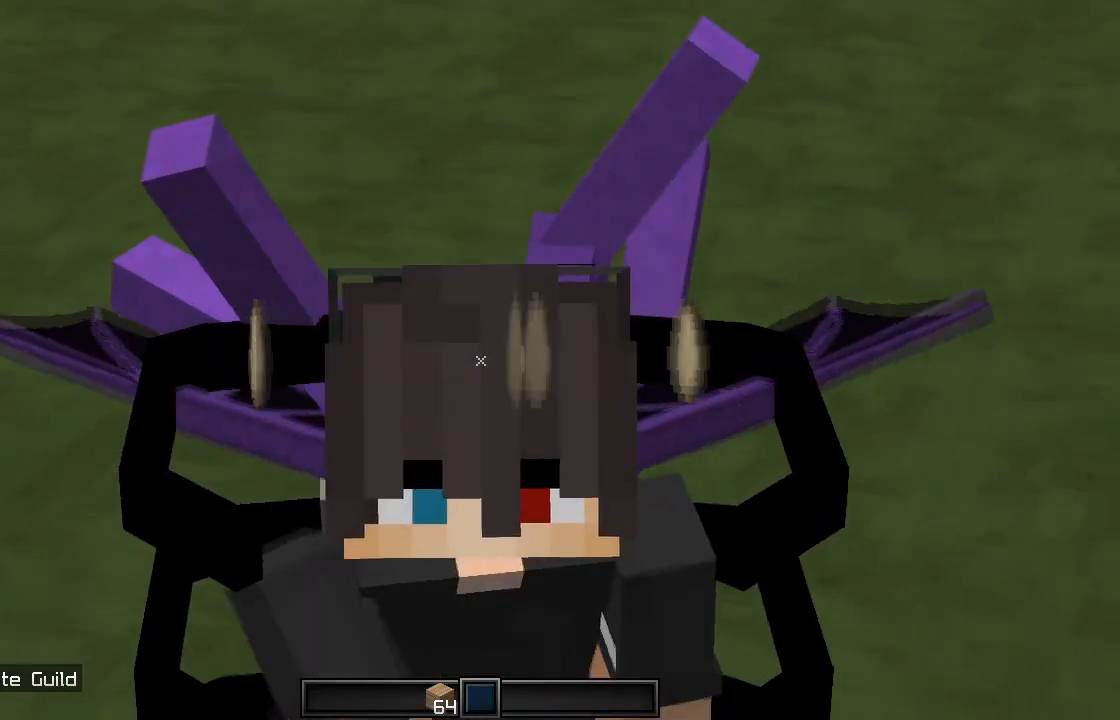
{"keys": [], "mouse": ["left"], "events": [[184, "mouse_right", "down"], [334, "mouse_left", "up"], [334, "mouse_right", "up"], [434, "mouse_left", "down"]]}
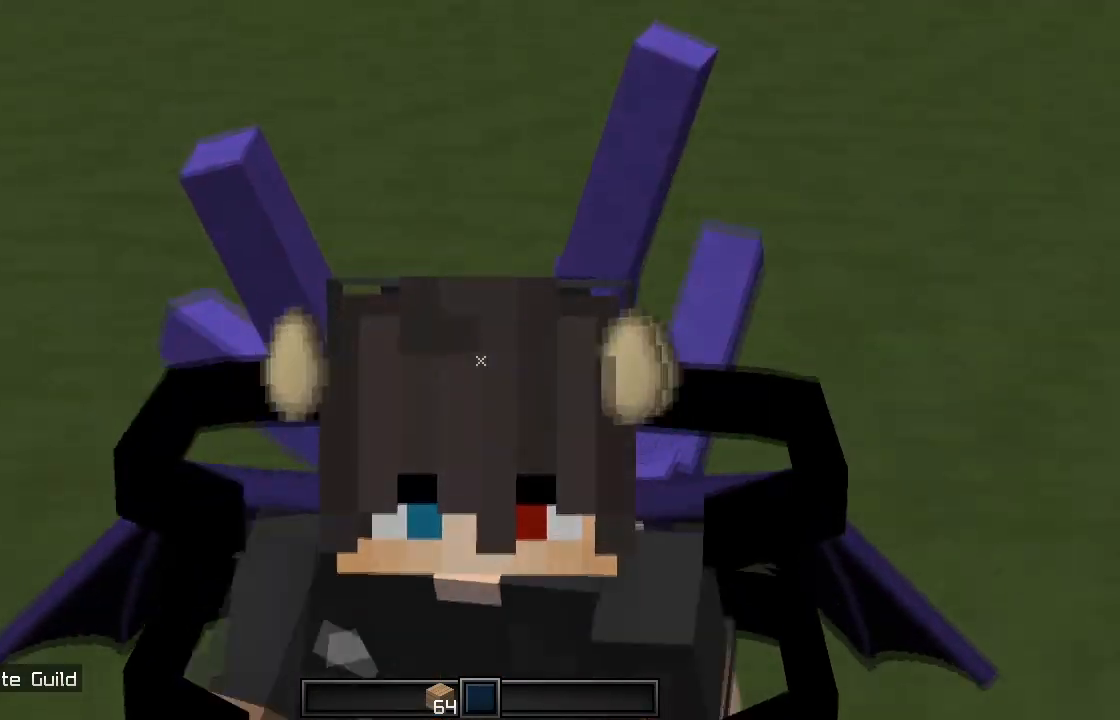
{"keys": ["space"], "mouse": [], "events": [[301, "mouse_left", "up"], [334, "space", "down"], [384, "mouse_left", "down"], [484, "mouse_left", "up"]]}
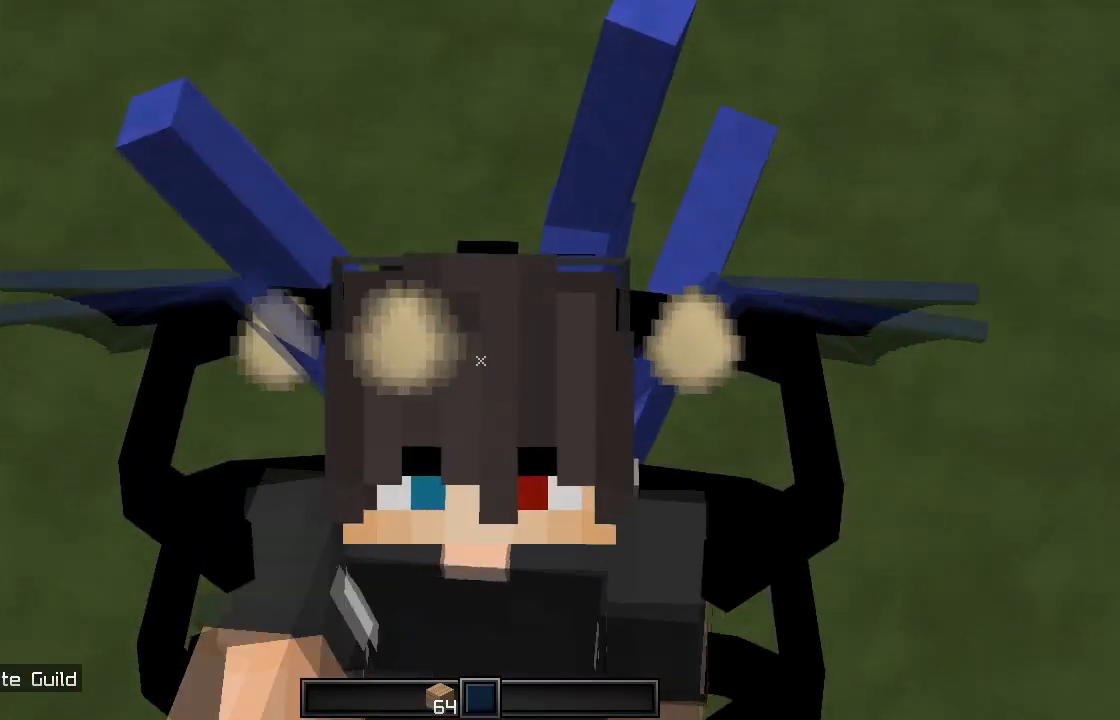
{"keys": [], "mouse": ["left"], "events": [[184, "space", "up"], [334, "mouse_right", "down"], [384, "mouse_left", "down"], [484, "mouse_right", "up"]]}
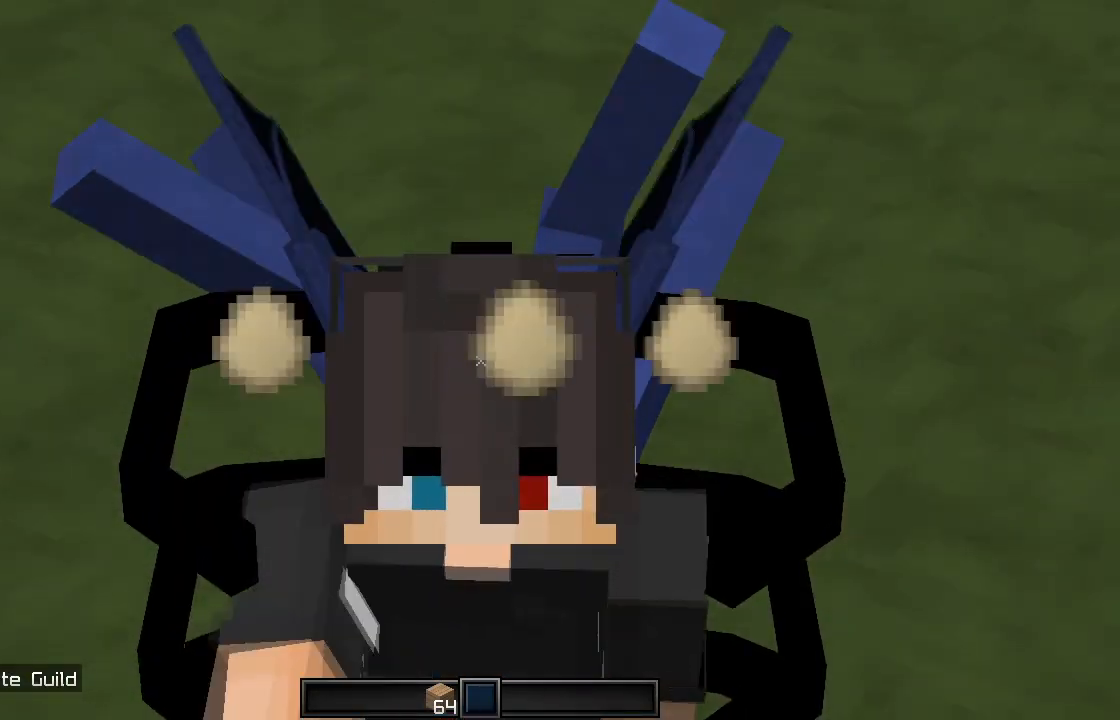
{"keys": ["w"], "mouse": ["left"], "events": [[283, "mouse_left", "up"], [383, "mouse_left", "down"], [450, "w", "down"]]}
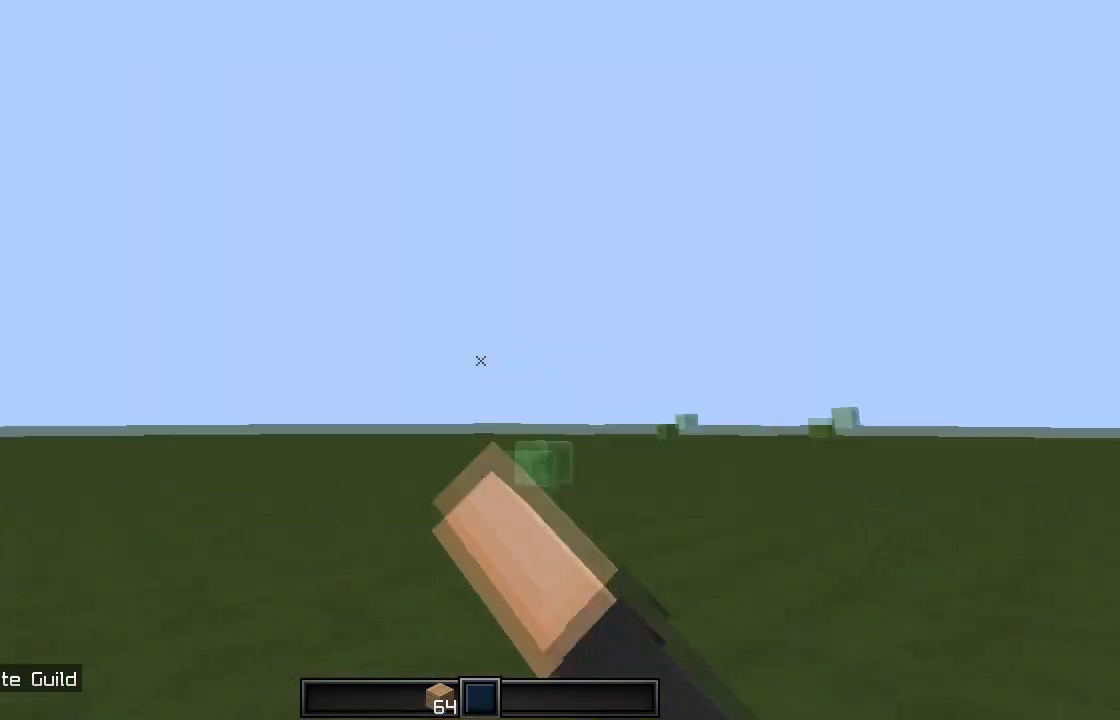
{"keys": ["w"], "mouse": ["left"], "events": [[33, "mouse_left", "up"], [83, "mouse_left", "down"], [133, "a", "down"], [184, "space", "down"], [284, "a", "up"], [284, "mouse_left", "up"], [284, "space", "up"], [467, "mouse_left", "down"]]}
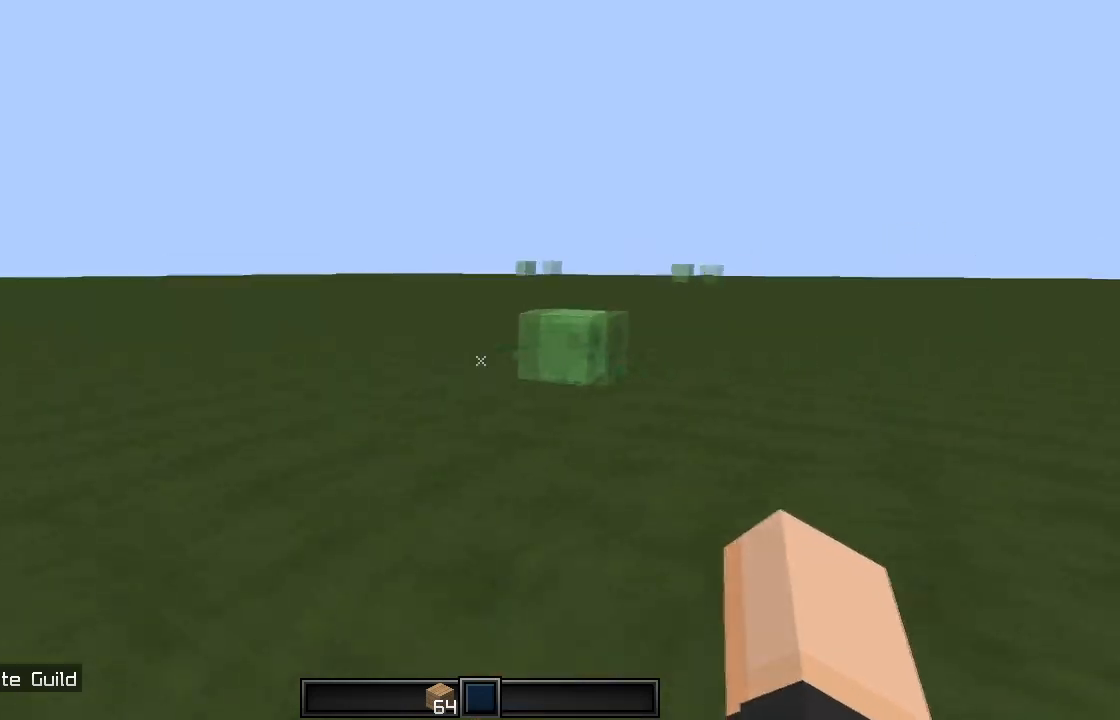
{"keys": ["w"], "mouse": [], "events": [[67, "a", "down"], [67, "mouse_left", "up"], [67, "space", "down"], [167, "mouse_left", "down"], [217, "mouse_left", "up"], [267, "mouse_left", "down"], [267, "space", "up"], [368, "a", "up"], [401, "mouse_left", "up"]]}